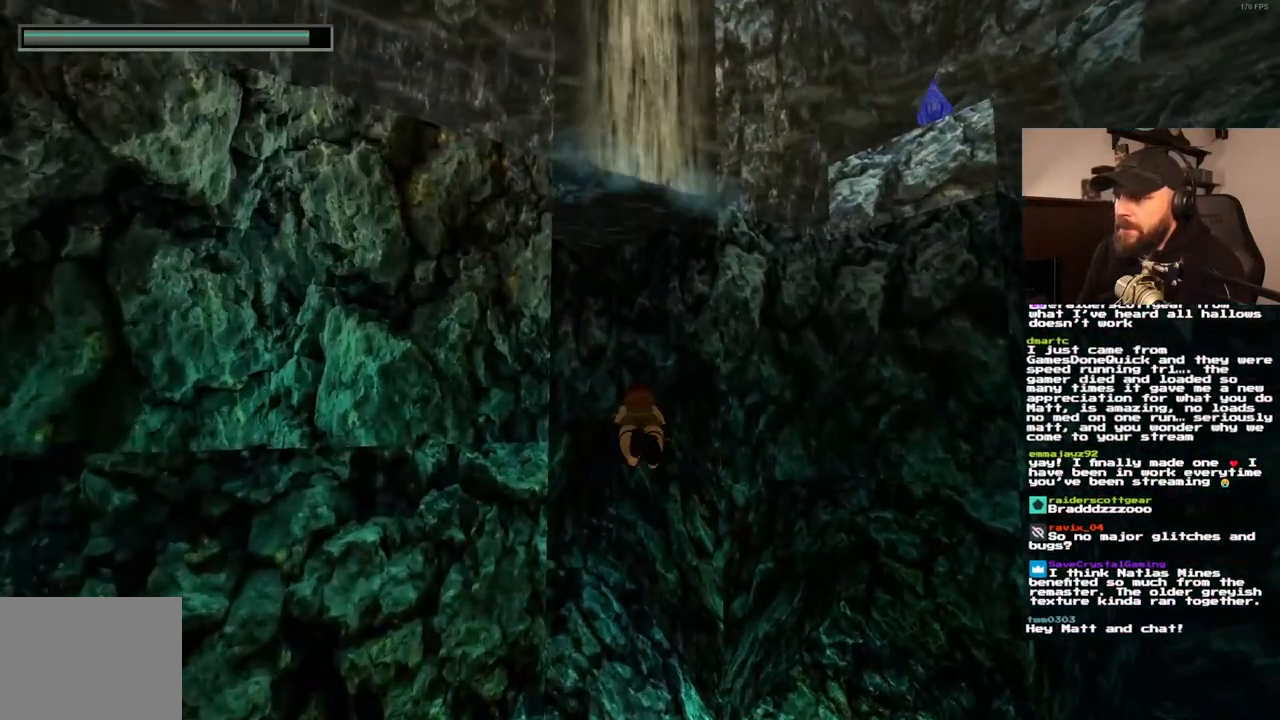
Gameplay with a controller (PlayStation layout); each line is a JSON object with the inputs held at the frame after it (dt_ms = milliseconds from this image to that frame). "events" lists button and stick changes between this image and that frame as [ms after this image, input, new state], when the widget could be followed in between. Not read: L3 R3.
{"dt_ms": 500, "buttons": ["SQUARE", "DPAD_LEFT"], "left_stick": "center", "right_stick": "center"}
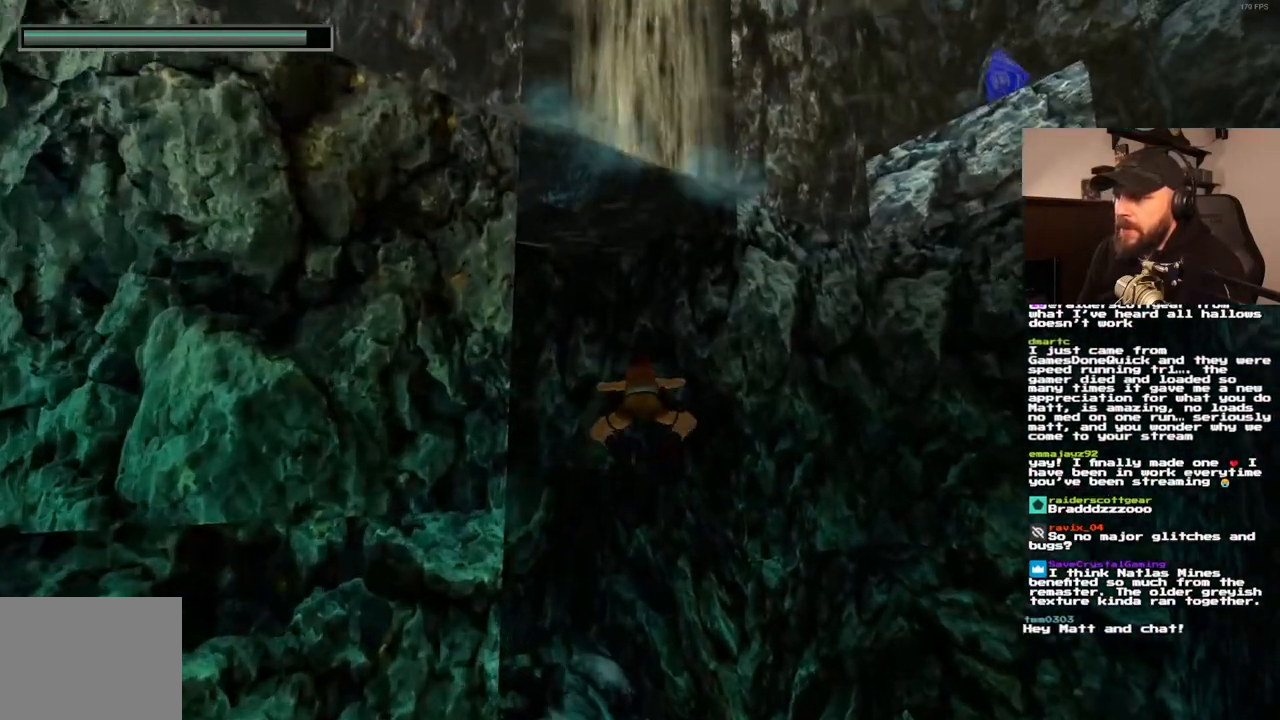
{"dt_ms": 1000, "buttons": ["DPAD_UP"], "left_stick": "center", "right_stick": "center"}
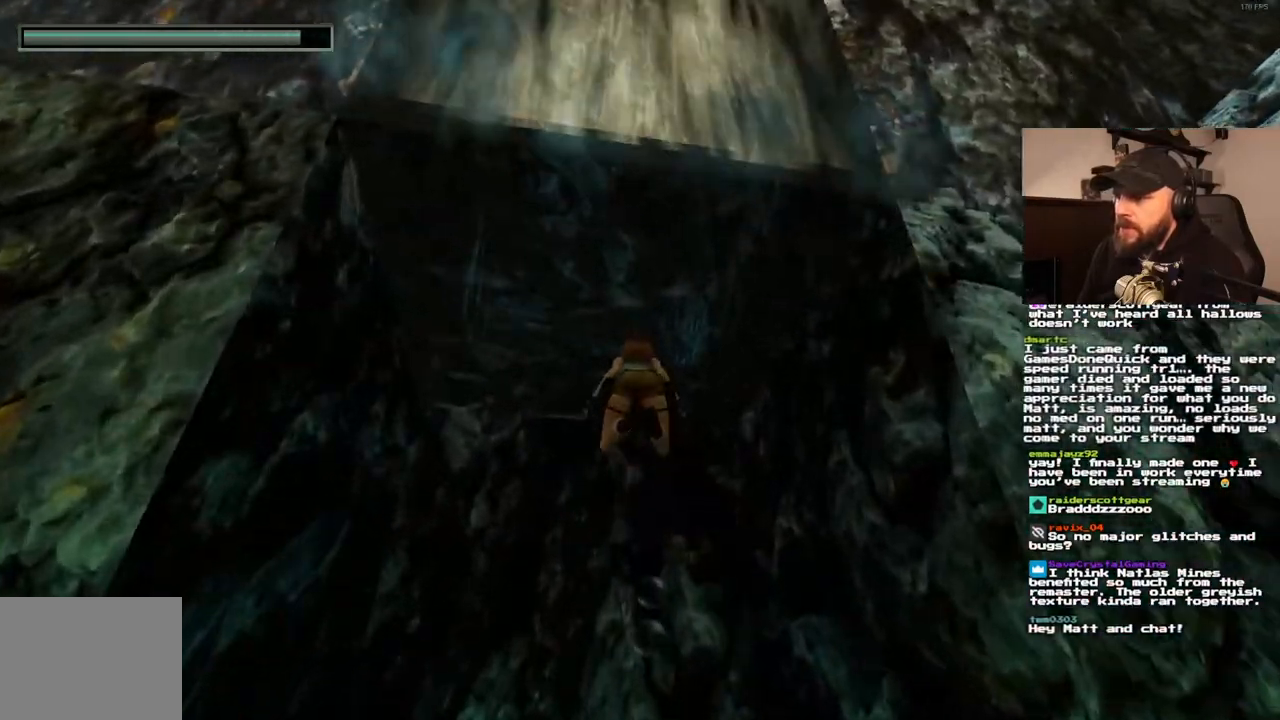
{"dt_ms": 500, "buttons": ["CROSS", "DPAD_UP"], "left_stick": "center", "right_stick": "center", "events": [[17, "CROSS", "down"]]}
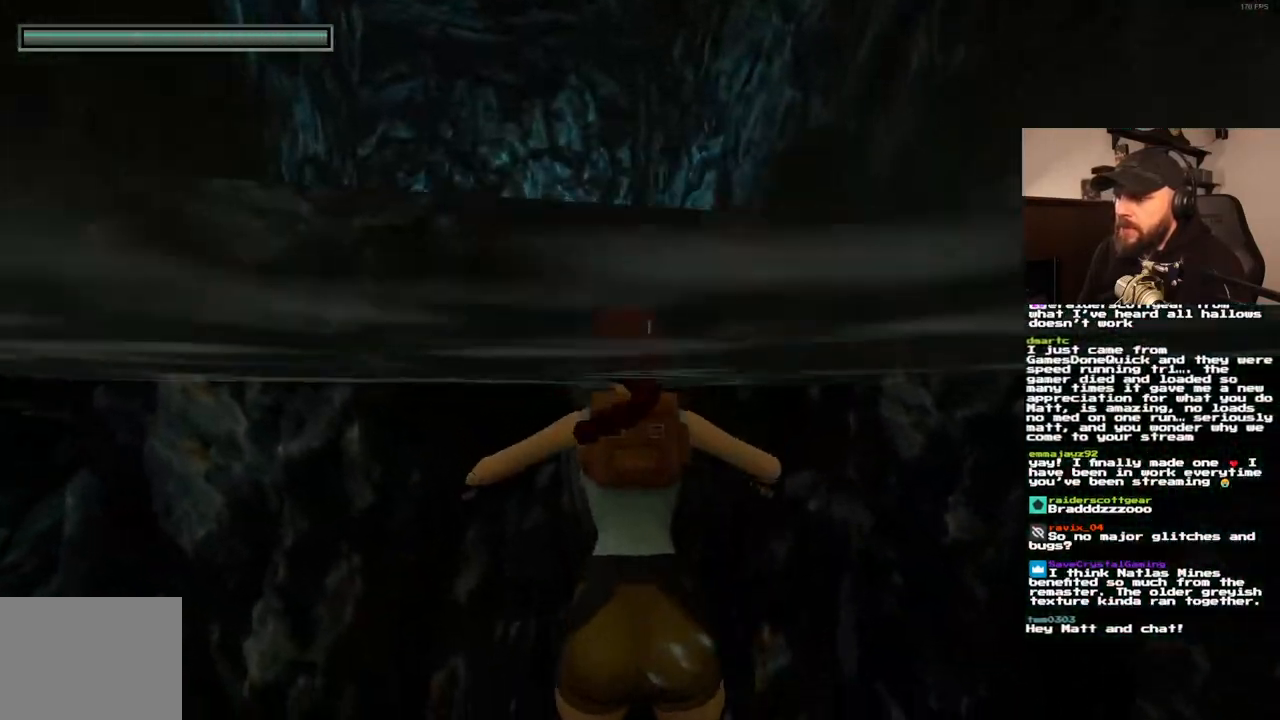
{"dt_ms": 500, "buttons": ["CROSS", "DPAD_UP"], "left_stick": "center", "right_stick": "center", "events": []}
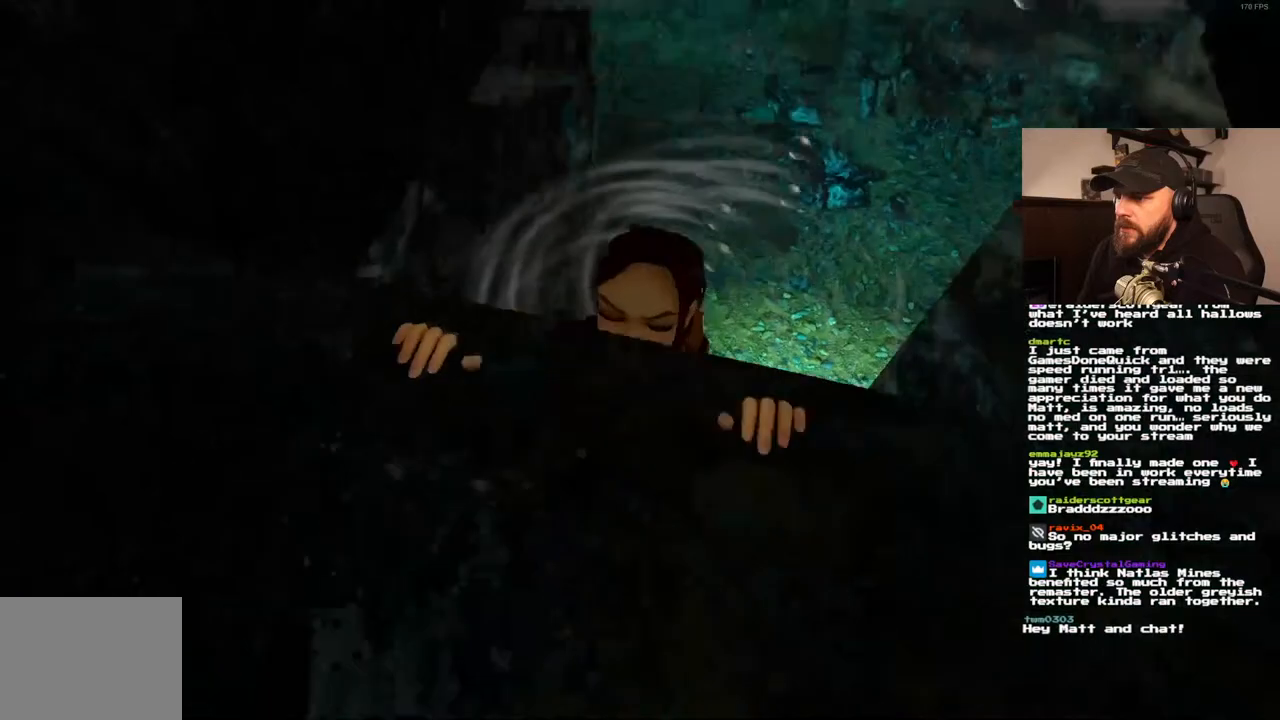
{"dt_ms": 500, "buttons": ["DPAD_UP"], "left_stick": "center", "right_stick": "center", "events": [[183, "CROSS", "up"]]}
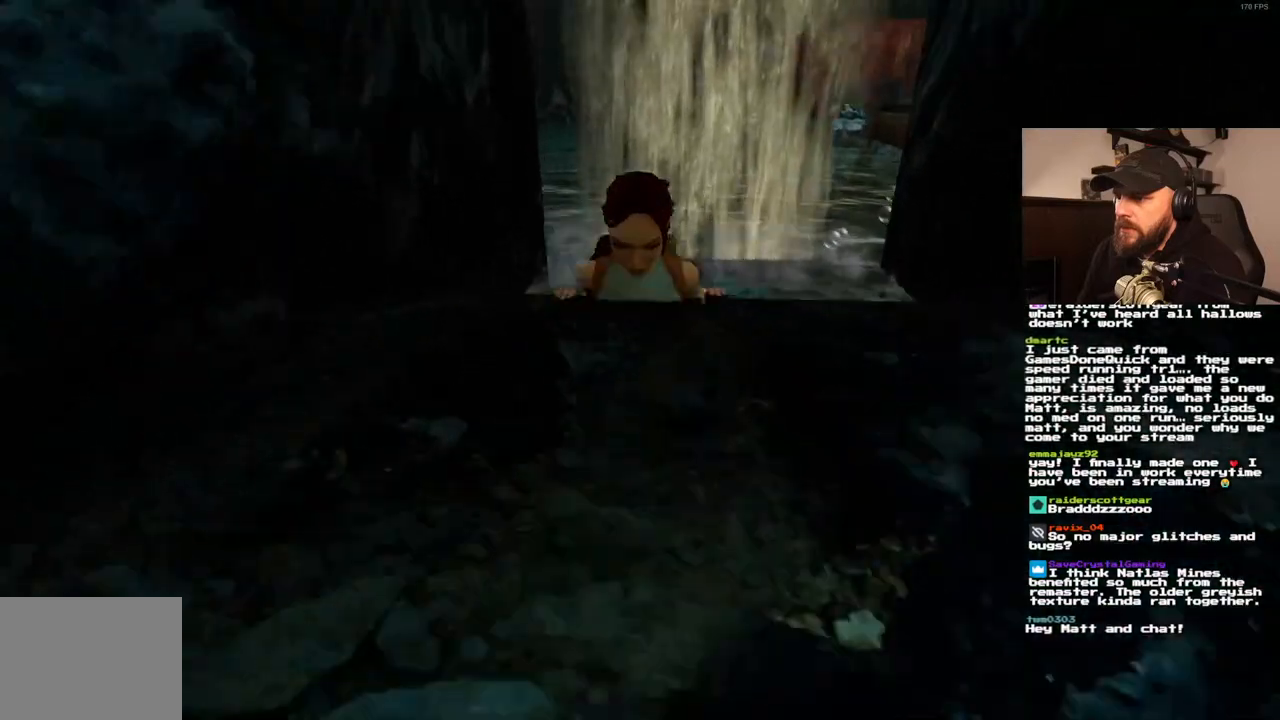
{"dt_ms": 500, "buttons": ["DPAD_UP"], "left_stick": "center", "right_stick": "center", "events": []}
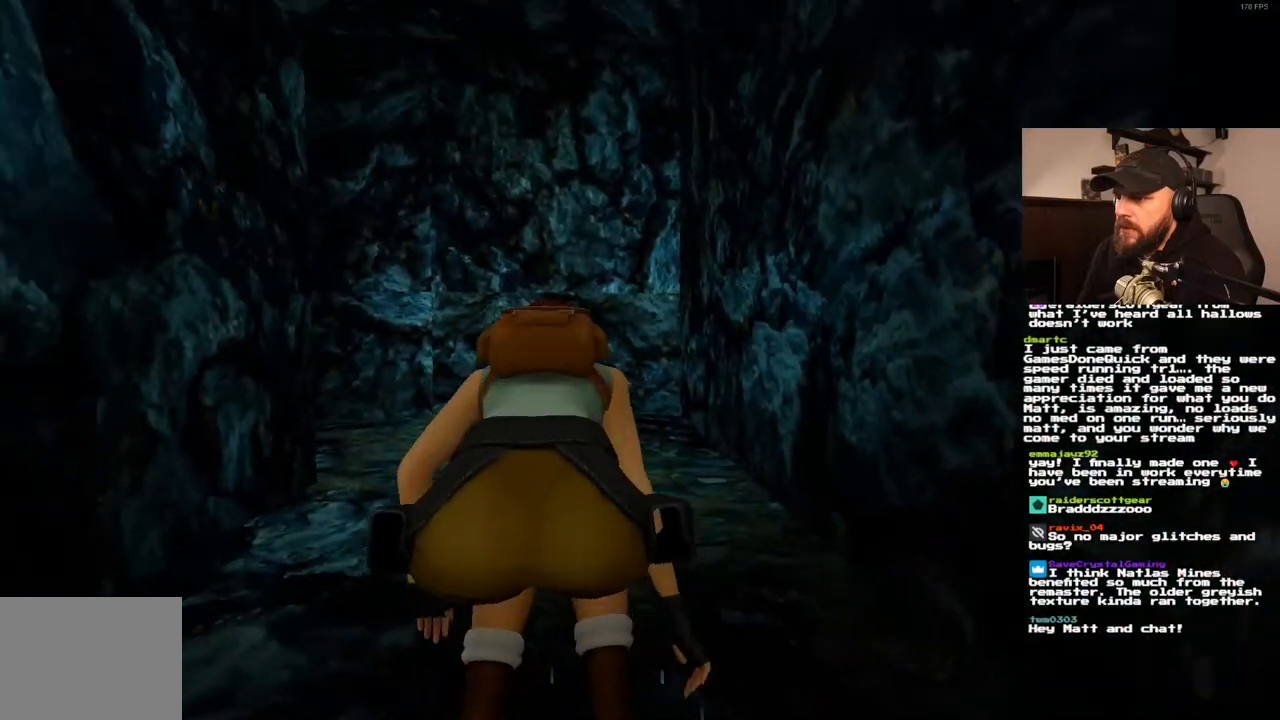
{"dt_ms": 500, "buttons": ["DPAD_UP", "DPAD_LEFT"], "left_stick": "center", "right_stick": "center", "events": [[467, "DPAD_LEFT", "down"]]}
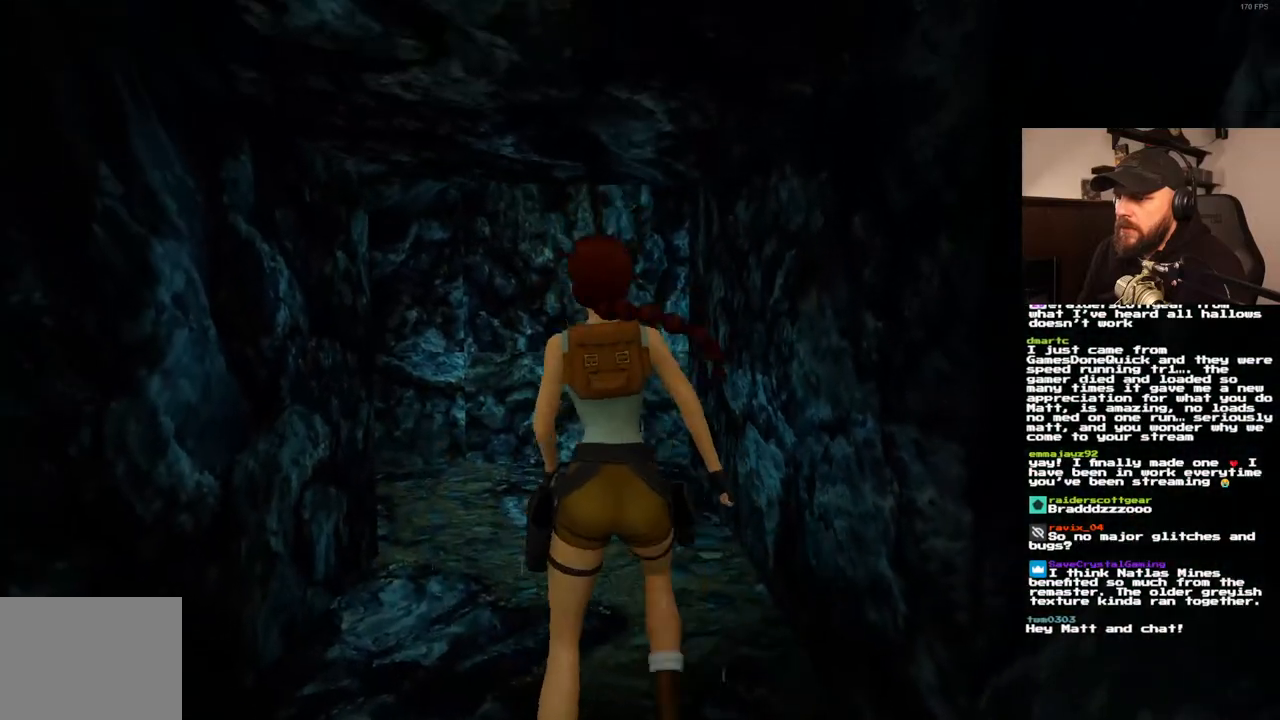
{"dt_ms": 500, "buttons": ["DPAD_UP", "DPAD_LEFT"], "left_stick": "center", "right_stick": "center", "events": []}
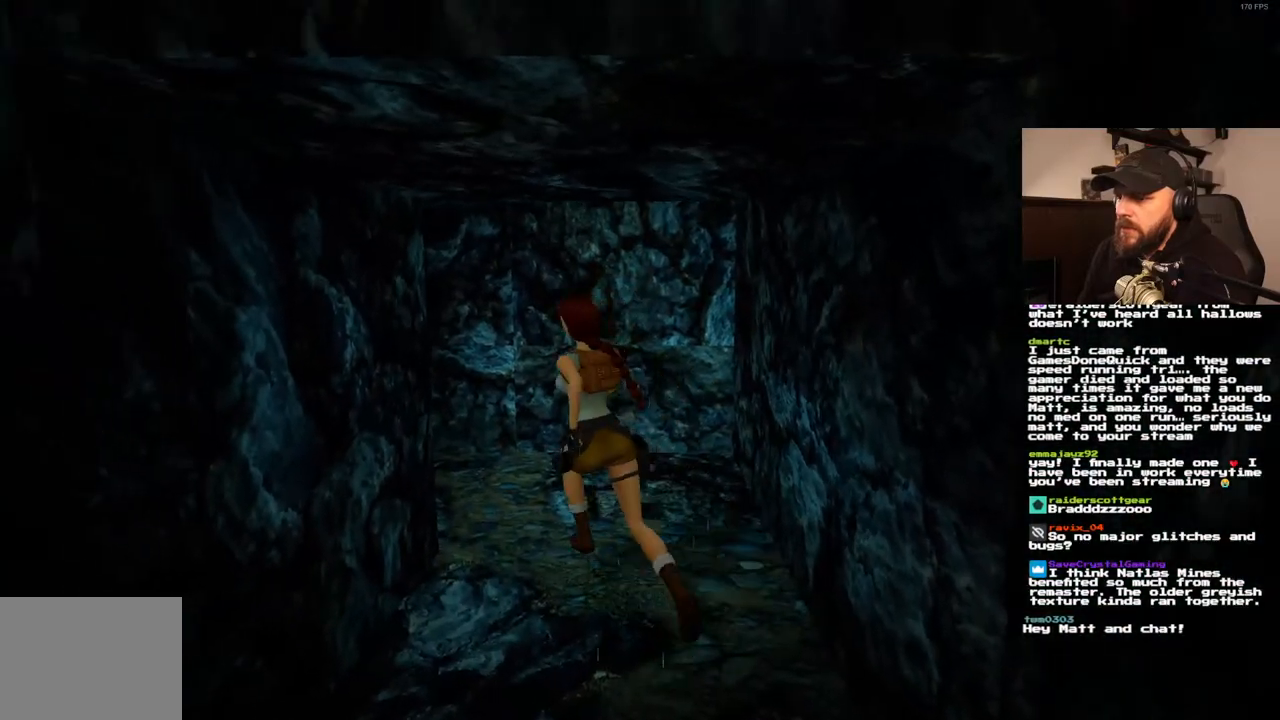
{"dt_ms": 500, "buttons": ["SQUARE", "DPAD_UP", "DPAD_LEFT"], "left_stick": "center", "right_stick": "center", "events": [[167, "SQUARE", "down"]]}
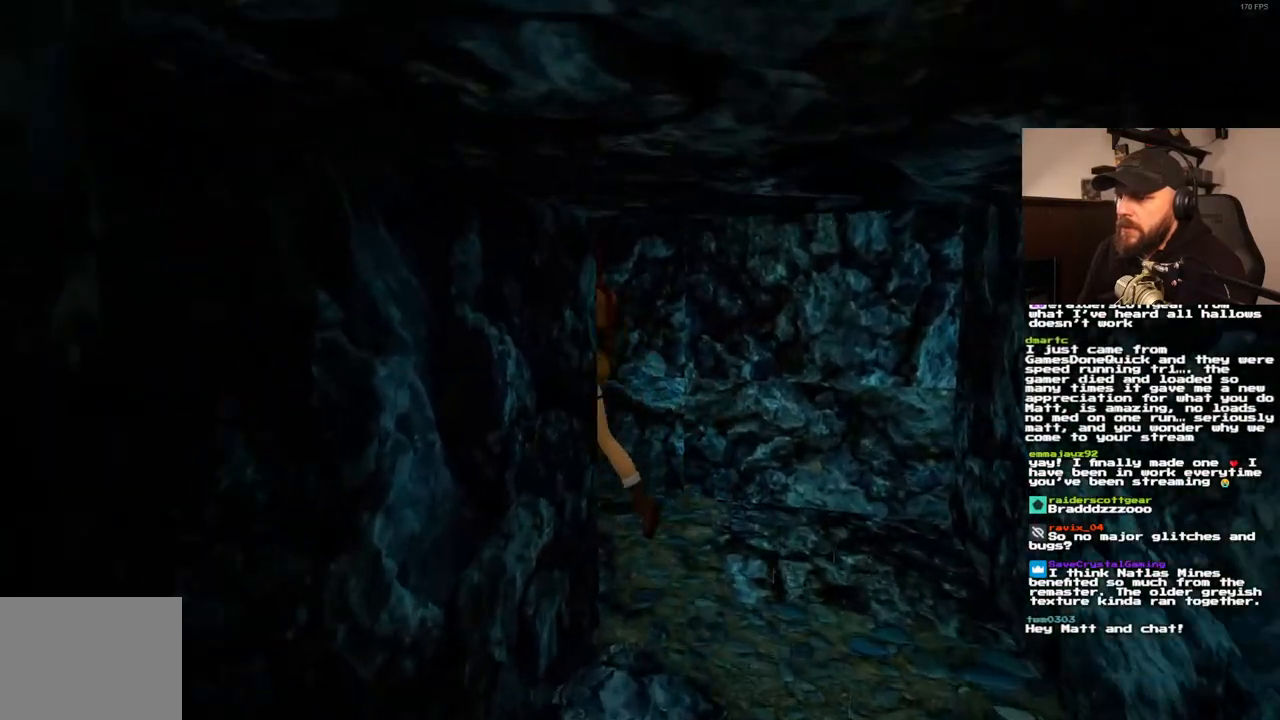
{"dt_ms": 500, "buttons": ["SQUARE", "DPAD_UP"], "left_stick": "center", "right_stick": "center", "events": [[467, "DPAD_LEFT", "up"]]}
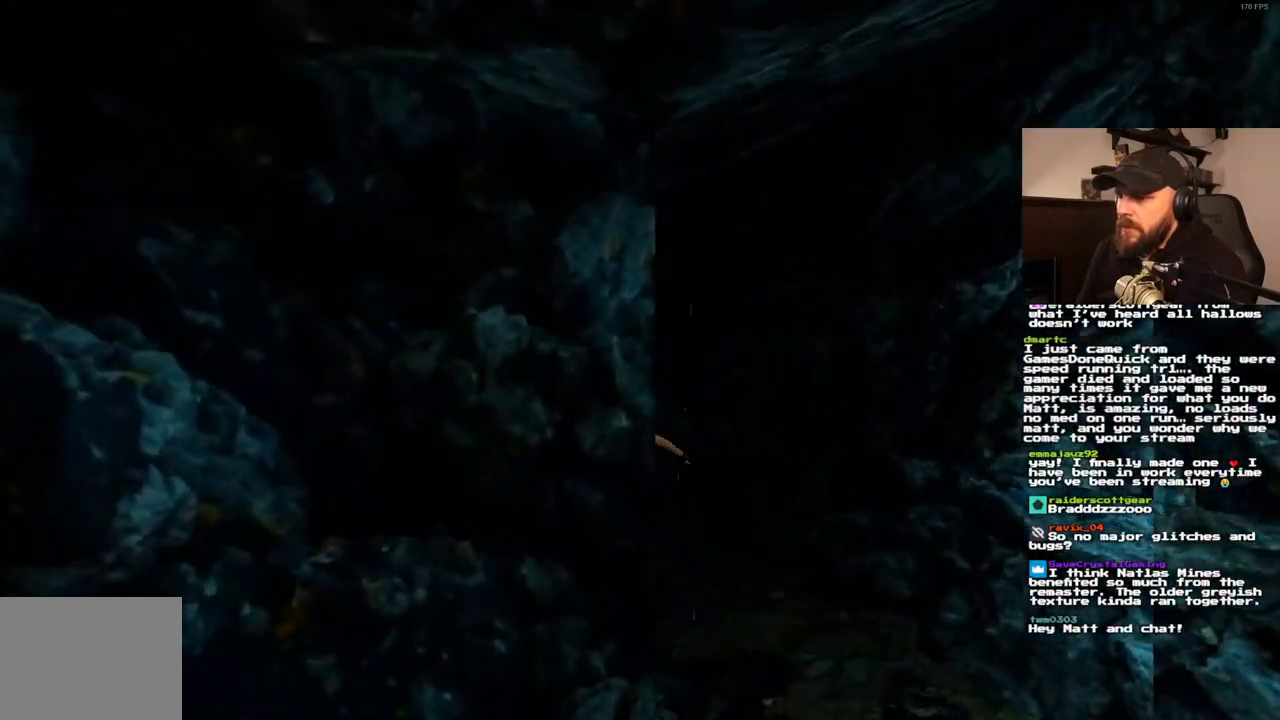
{"dt_ms": 500, "buttons": ["SQUARE", "DPAD_UP"], "left_stick": "center", "right_stick": "center", "events": [[317, "DPAD_RIGHT", "down"], [467, "DPAD_RIGHT", "up"]]}